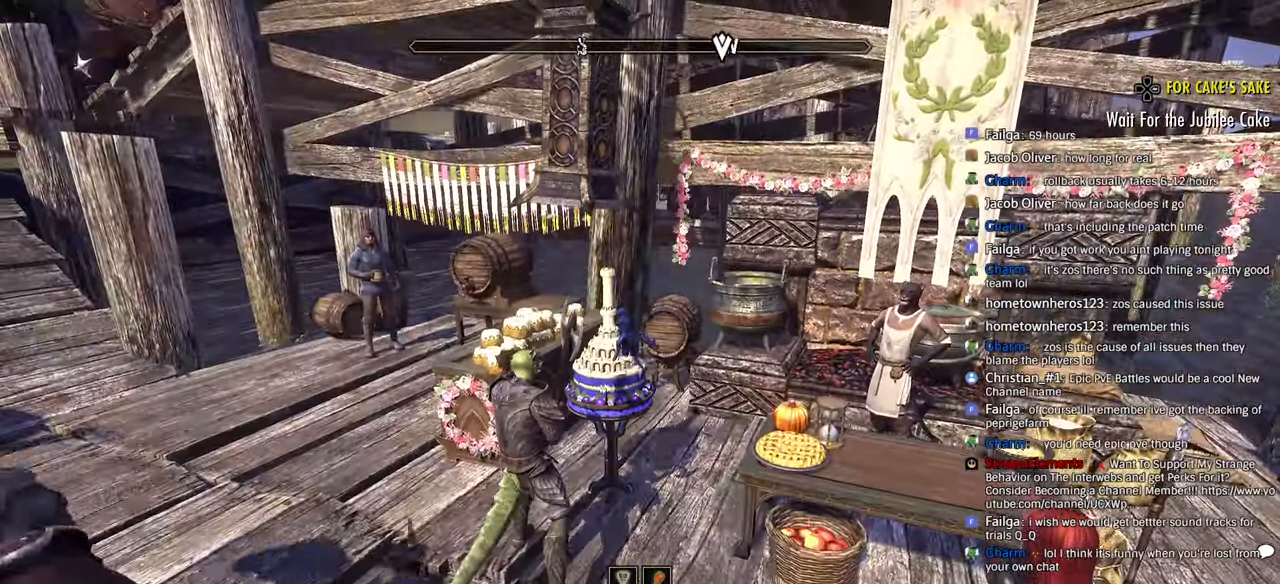
Gameplay with a controller (PlayStation layout); each line is a JSON object with the inputs held at the frame after it (dt_ms = milliseconds from this image to that frame). "events" lists button and stick changes between this image and that frame as [ms after this image, input, new state], when the widget could be followed in between.
{"dt_ms": 500, "buttons": [], "left_stick": "left", "right_stick": "right"}
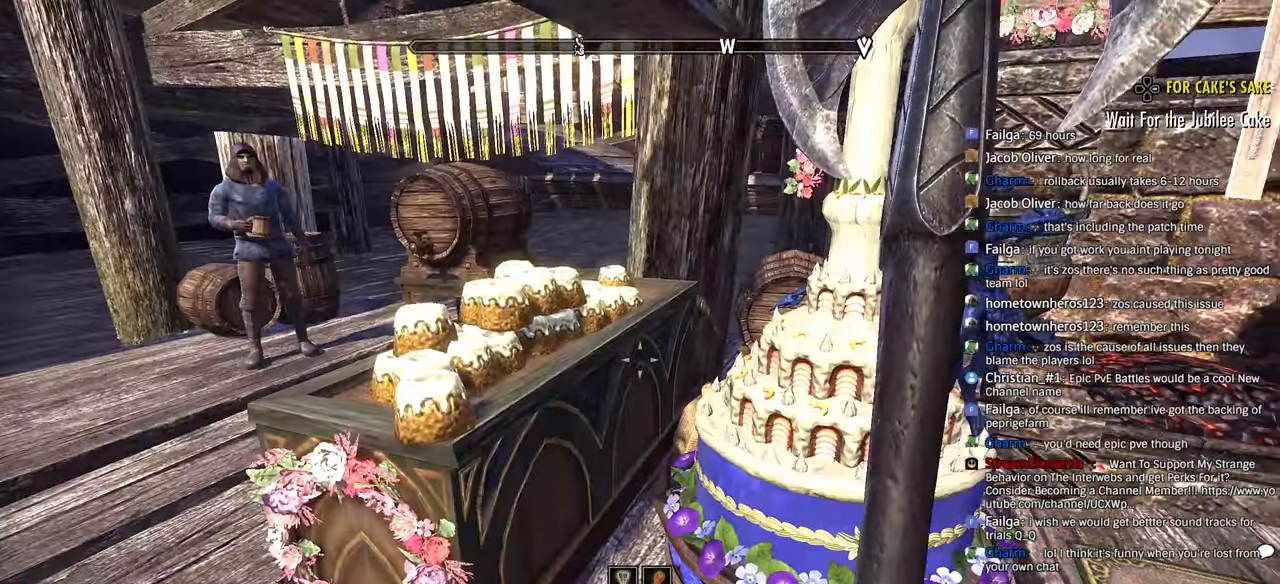
{"dt_ms": 500, "buttons": [], "left_stick": "left", "right_stick": "center"}
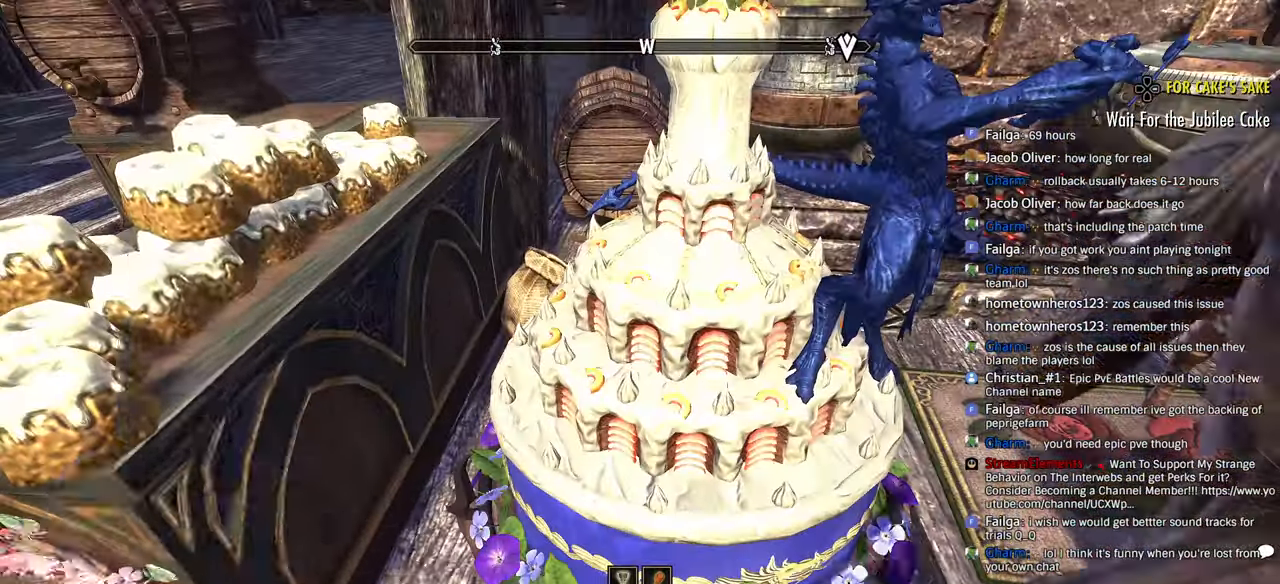
{"dt_ms": 1000, "buttons": [], "left_stick": "center", "right_stick": "center"}
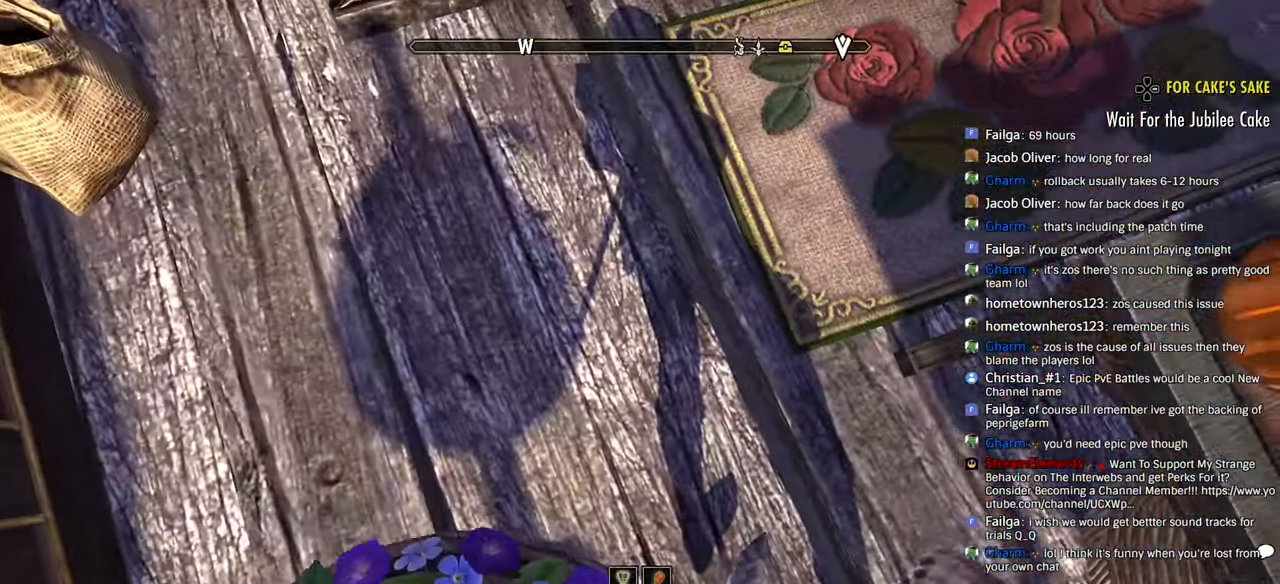
{"dt_ms": 500, "buttons": ["R3"], "left_stick": "center", "right_stick": "center"}
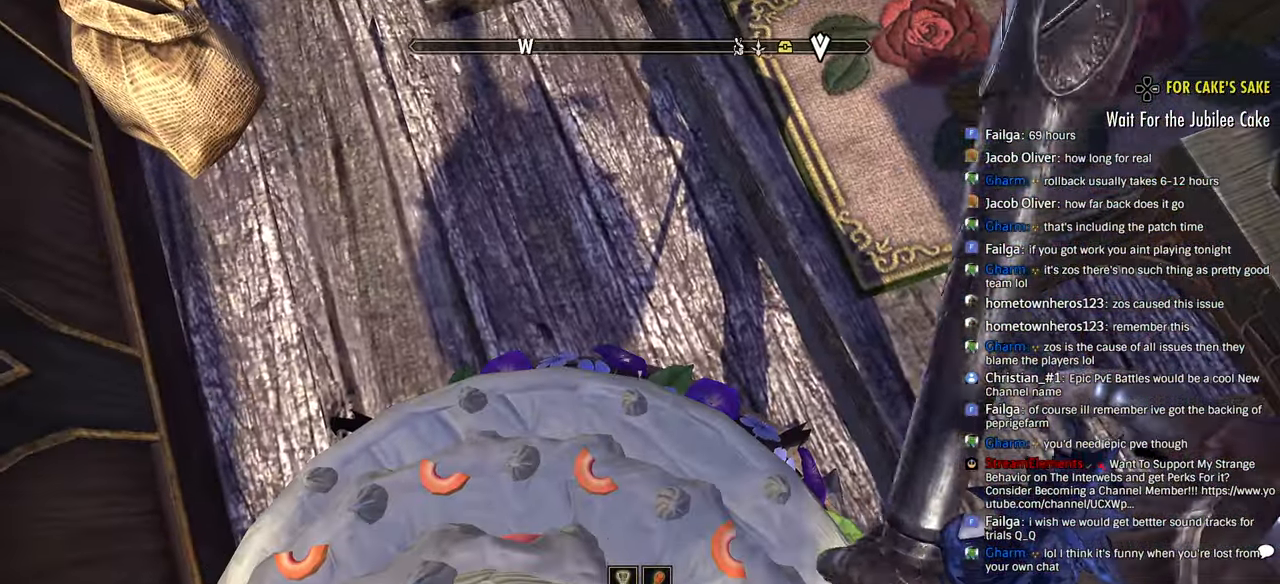
{"dt_ms": 500, "buttons": [], "left_stick": "down-left", "right_stick": "up", "events": [[133, "R3", "up"], [333, "left_stick", "down-left"], [466, "right_stick", "up"]]}
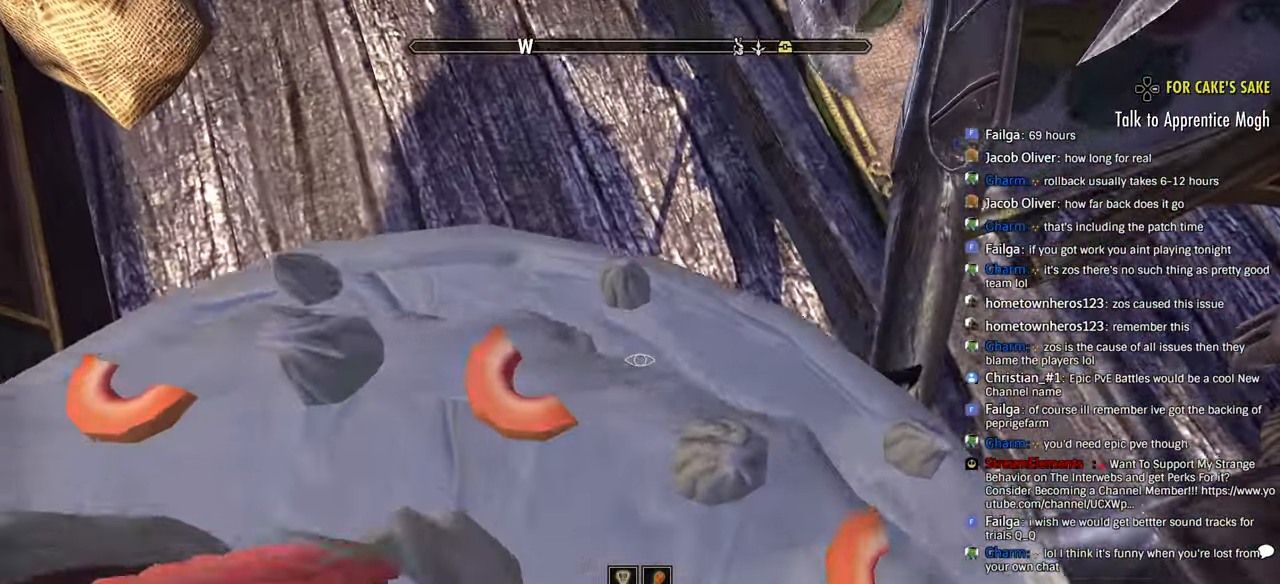
{"dt_ms": 500, "buttons": [], "left_stick": "left", "right_stick": "center", "events": [[50, "right_stick", "center"], [83, "left_stick", "left"]]}
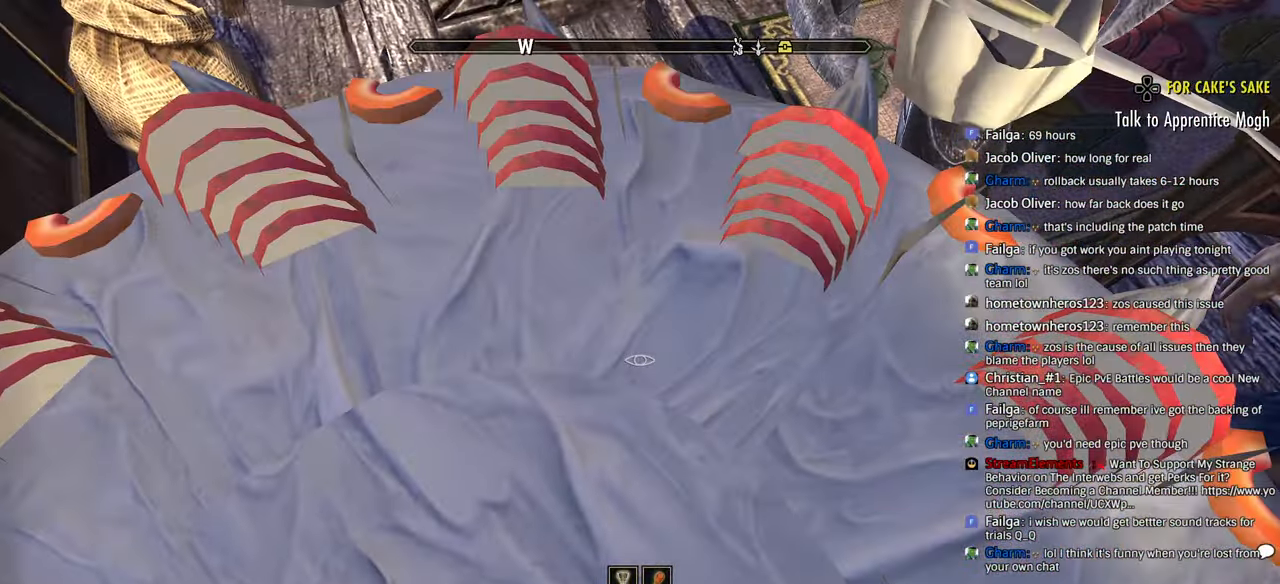
{"dt_ms": 500, "buttons": [], "left_stick": "center", "right_stick": "center", "events": [[466, "left_stick", "center"]]}
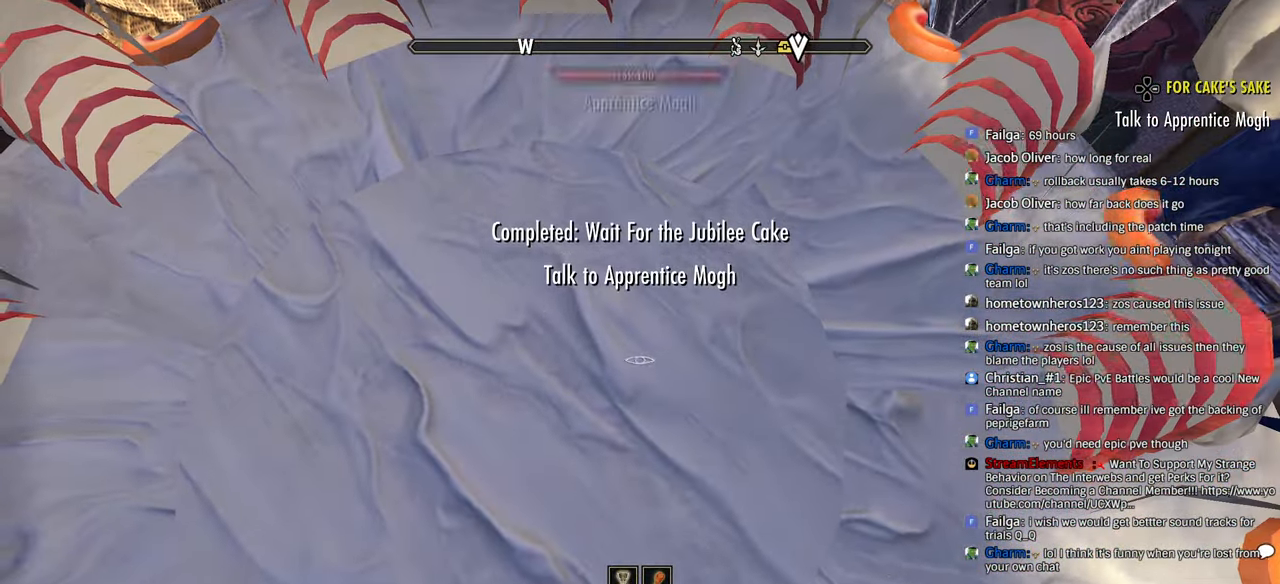
{"dt_ms": 500, "buttons": [], "left_stick": "center", "right_stick": "center", "events": [[250, "right_stick", "up-right"], [300, "right_stick", "center"]]}
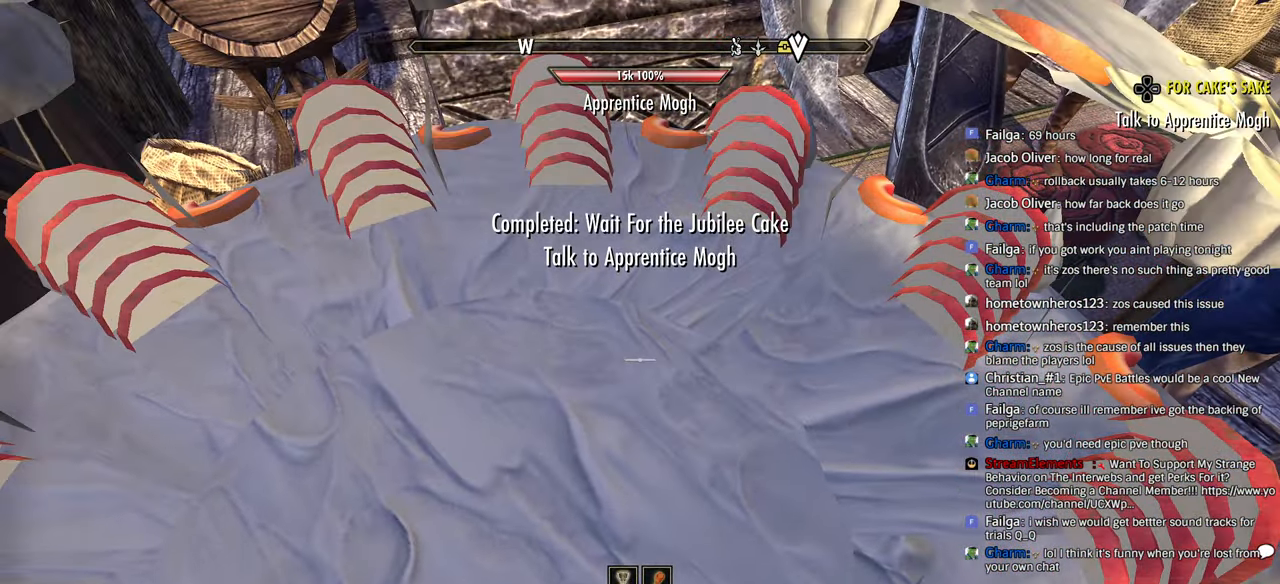
{"dt_ms": 500, "buttons": [], "left_stick": "center", "right_stick": "center", "events": []}
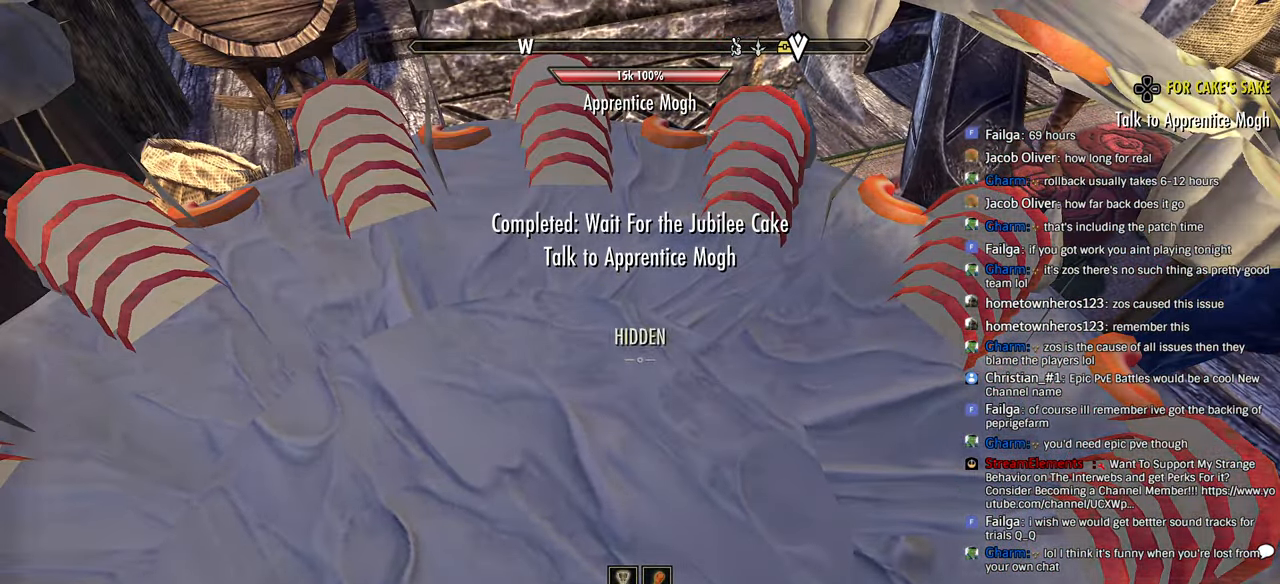
{"dt_ms": 500, "buttons": [], "left_stick": "center", "right_stick": "center", "events": [[150, "right_stick", "up-right"], [316, "right_stick", "center"]]}
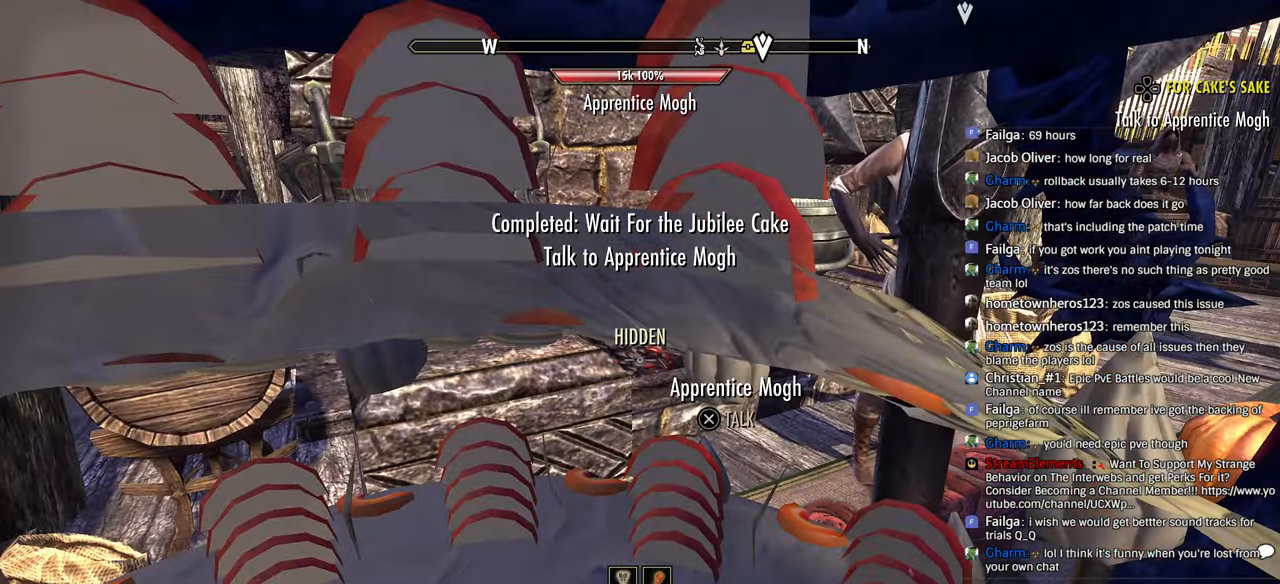
{"dt_ms": 500, "buttons": [], "left_stick": "center", "right_stick": "center", "events": [[16, "DPAD_DOWN", "down"], [150, "DPAD_DOWN", "up"], [366, "R3", "down"], [466, "R3", "up"]]}
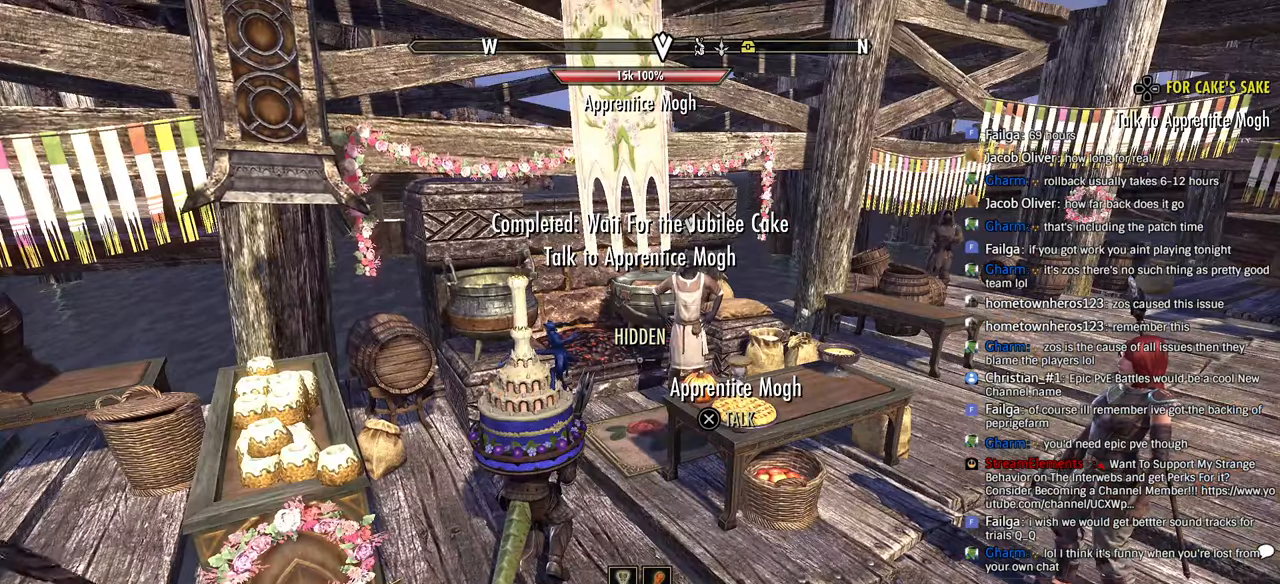
{"dt_ms": 500, "buttons": [], "left_stick": "up-right", "right_stick": "center", "events": [[233, "left_stick", "up-right"]]}
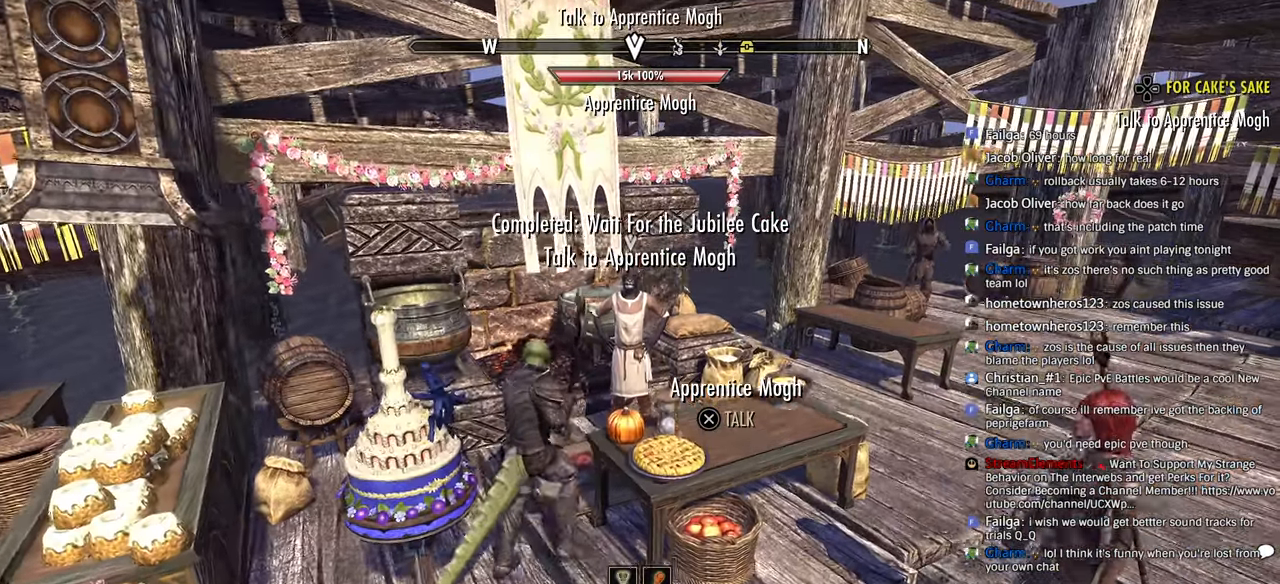
{"dt_ms": 500, "buttons": [], "left_stick": "center", "right_stick": "center", "events": [[133, "left_stick", "center"], [166, "CROSS", "down"], [266, "CROSS", "up"], [366, "CROSS", "down"], [450, "CROSS", "up"]]}
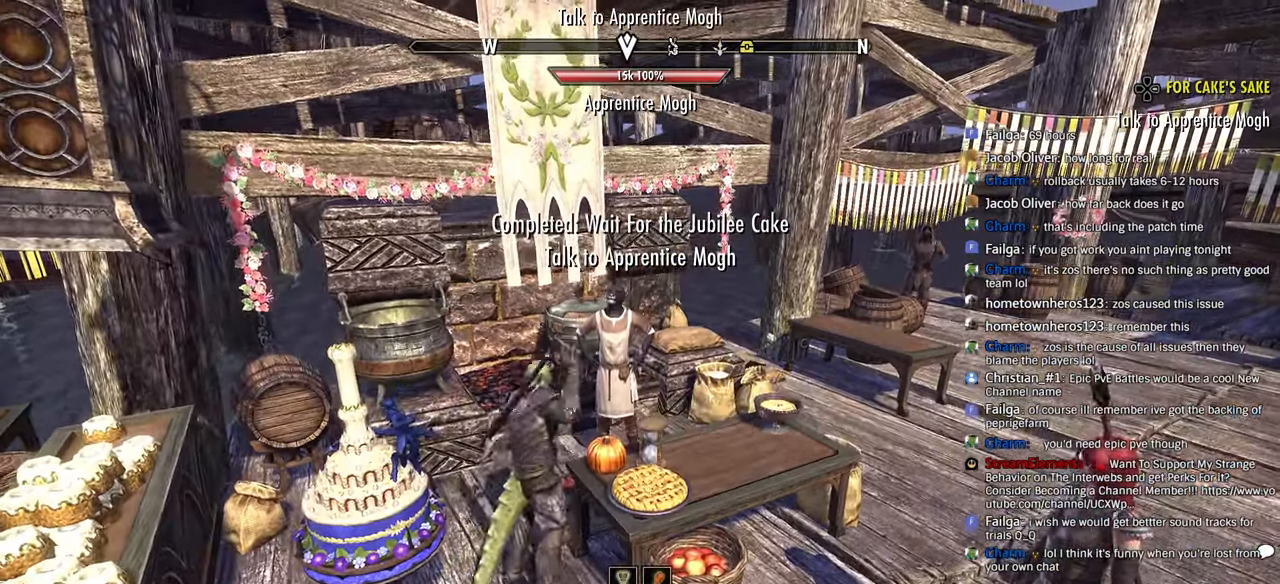
{"dt_ms": 500, "buttons": [], "left_stick": "center", "right_stick": "center", "events": [[16, "CROSS", "down"], [116, "CROSS", "up"], [166, "left_stick", "down"], [183, "CROSS", "down"], [200, "right_stick", "down-right"], [216, "left_stick", "center"], [250, "right_stick", "center"], [283, "CROSS", "up"]]}
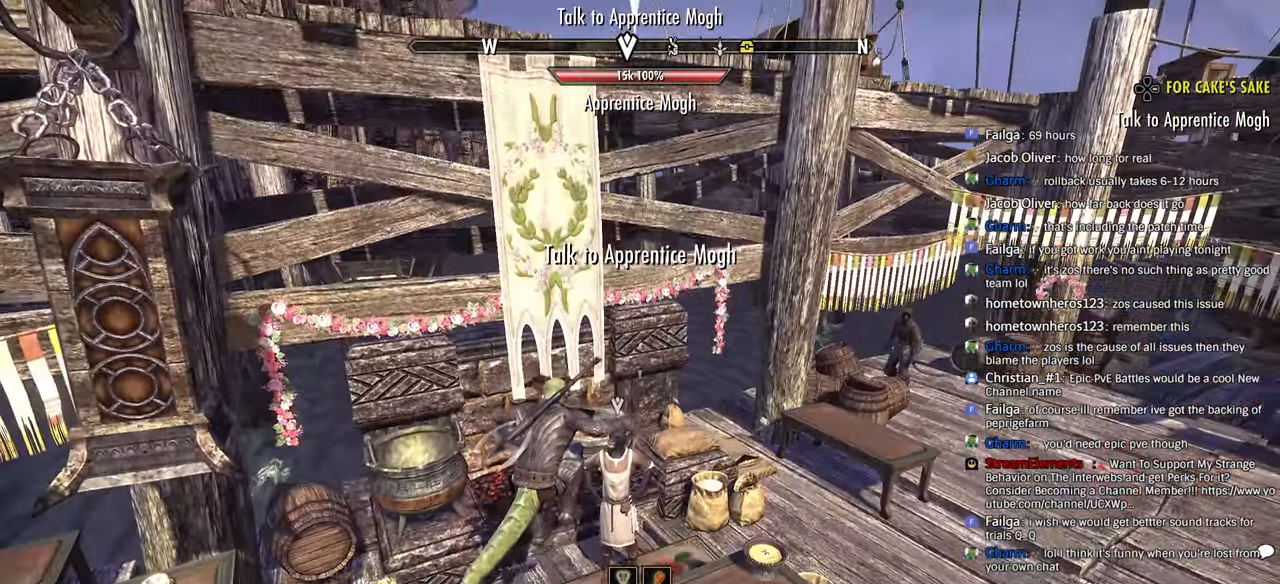
{"dt_ms": 500, "buttons": [], "left_stick": "center", "right_stick": "up", "events": [[66, "DPAD_DOWN", "down"], [166, "DPAD_DOWN", "up"], [216, "right_stick", "up-right"], [366, "right_stick", "center"], [450, "right_stick", "up"]]}
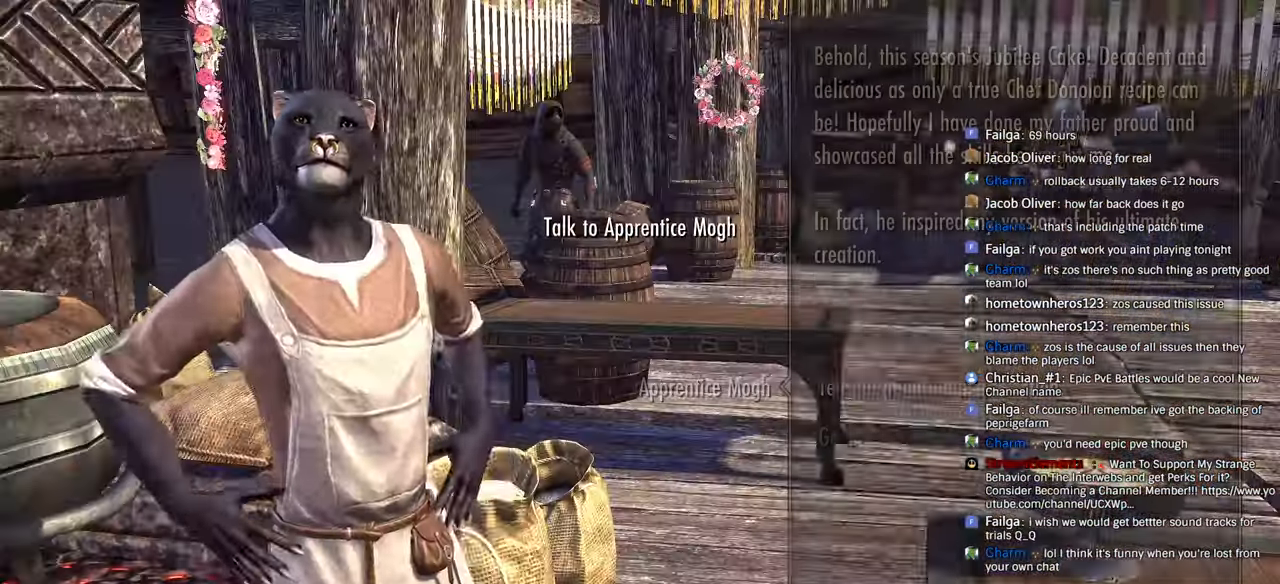
{"dt_ms": 1000, "buttons": ["CROSS"], "left_stick": "center", "right_stick": "center"}
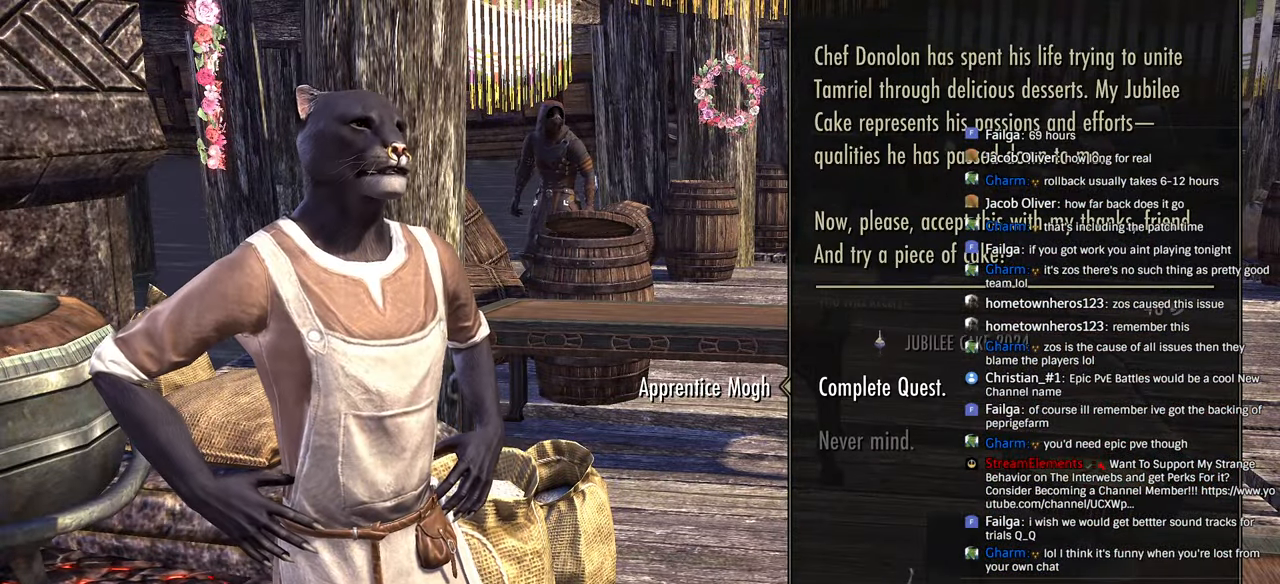
{"dt_ms": 500, "buttons": [], "left_stick": "center", "right_stick": "center", "events": [[16, "CROSS", "up"], [100, "CROSS", "down"], [183, "CROSS", "up"], [266, "CROSS", "down"], [333, "CROSS", "up"]]}
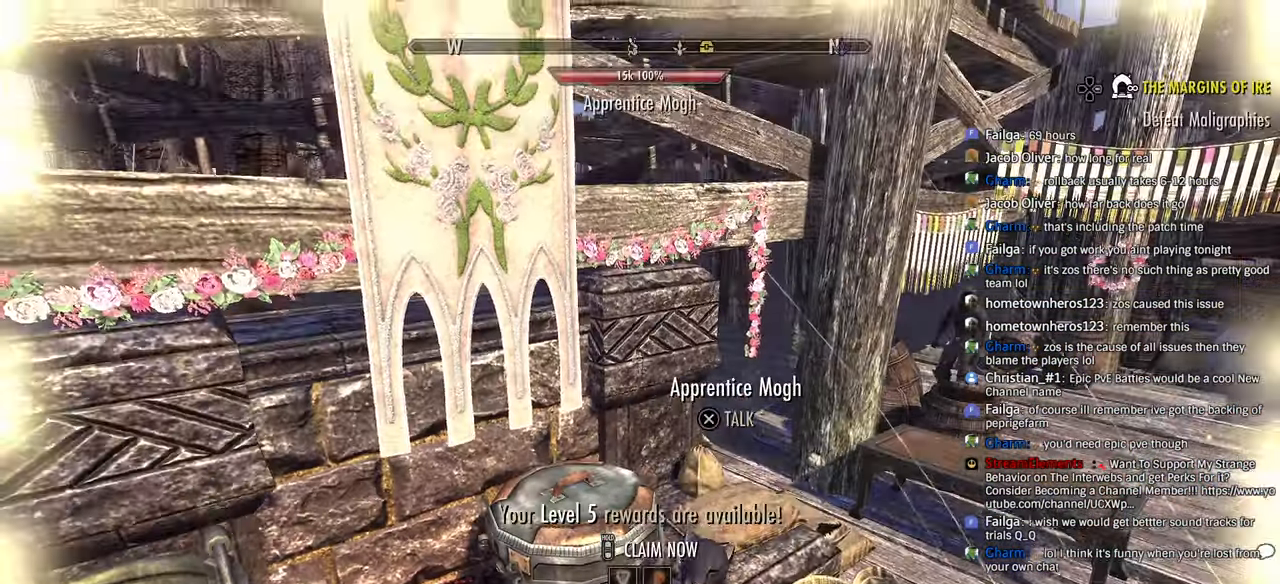
{"dt_ms": 500, "buttons": [], "left_stick": "up-left", "right_stick": "right", "events": [[66, "left_stick", "up-left"], [166, "right_stick", "right"]]}
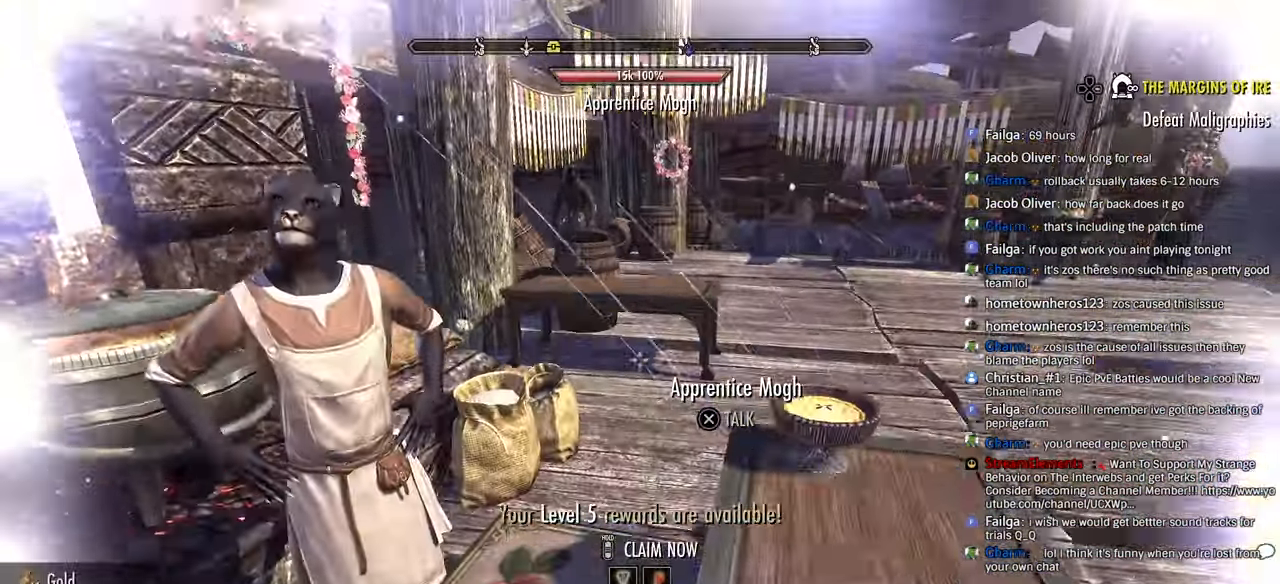
{"dt_ms": 500, "buttons": [], "left_stick": "up", "right_stick": "center", "events": [[166, "right_stick", "center"], [300, "left_stick", "up"], [316, "right_stick", "right"], [400, "right_stick", "center"]]}
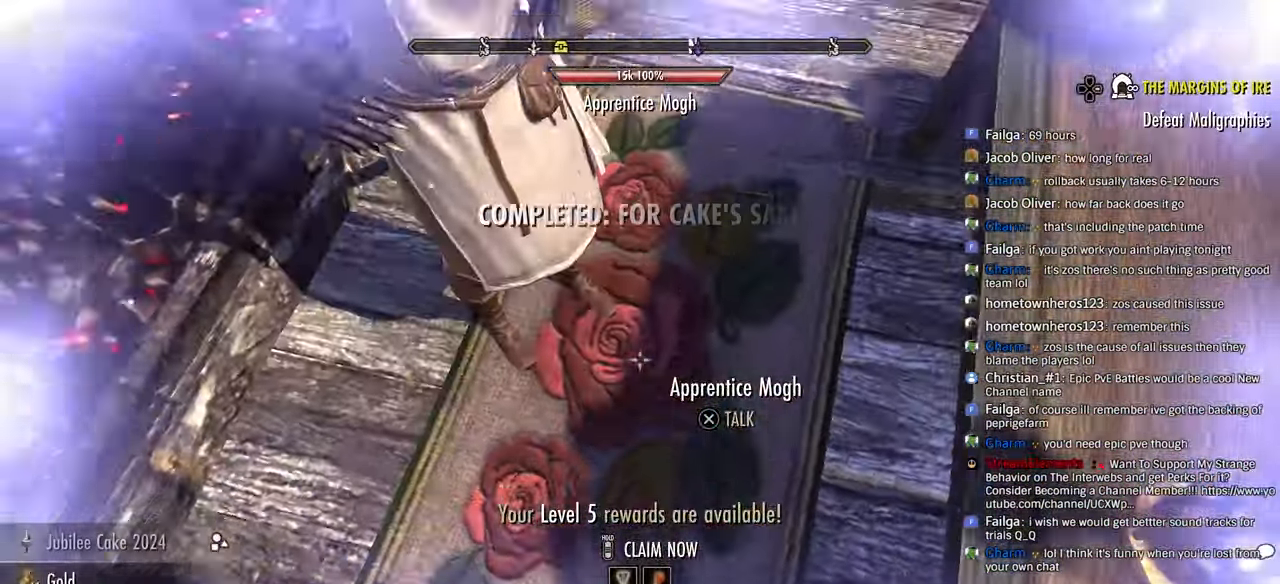
{"dt_ms": 500, "buttons": [], "left_stick": "up-right", "right_stick": "center", "events": [[250, "right_stick", "up-right"], [283, "left_stick", "center"], [350, "left_stick", "up-right"], [350, "right_stick", "center"]]}
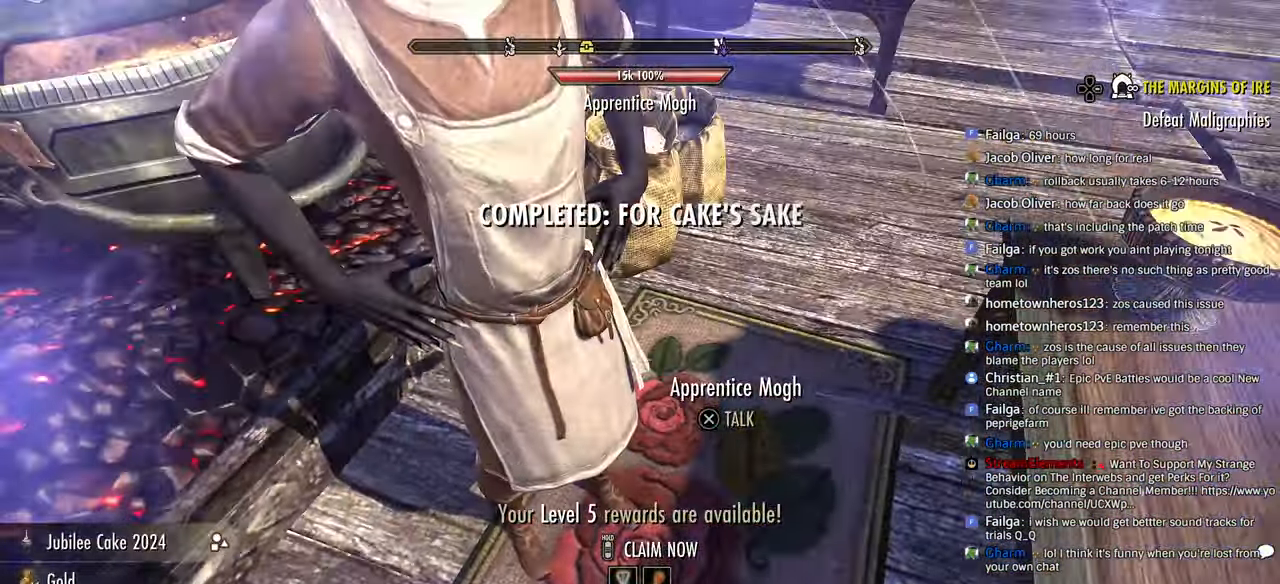
{"dt_ms": 500, "buttons": [], "left_stick": "center", "right_stick": "center"}
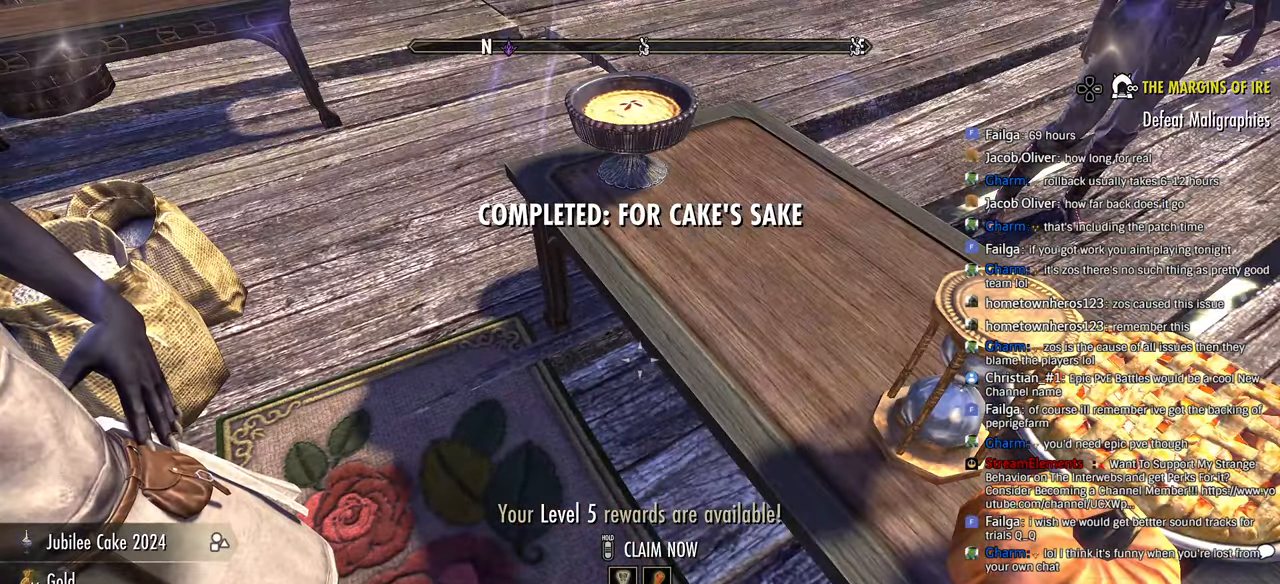
{"dt_ms": 500, "buttons": [], "left_stick": "up", "right_stick": "right", "events": [[16, "CROSS", "down"], [66, "CROSS", "up"], [83, "left_stick", "up"], [216, "right_stick", "right"]]}
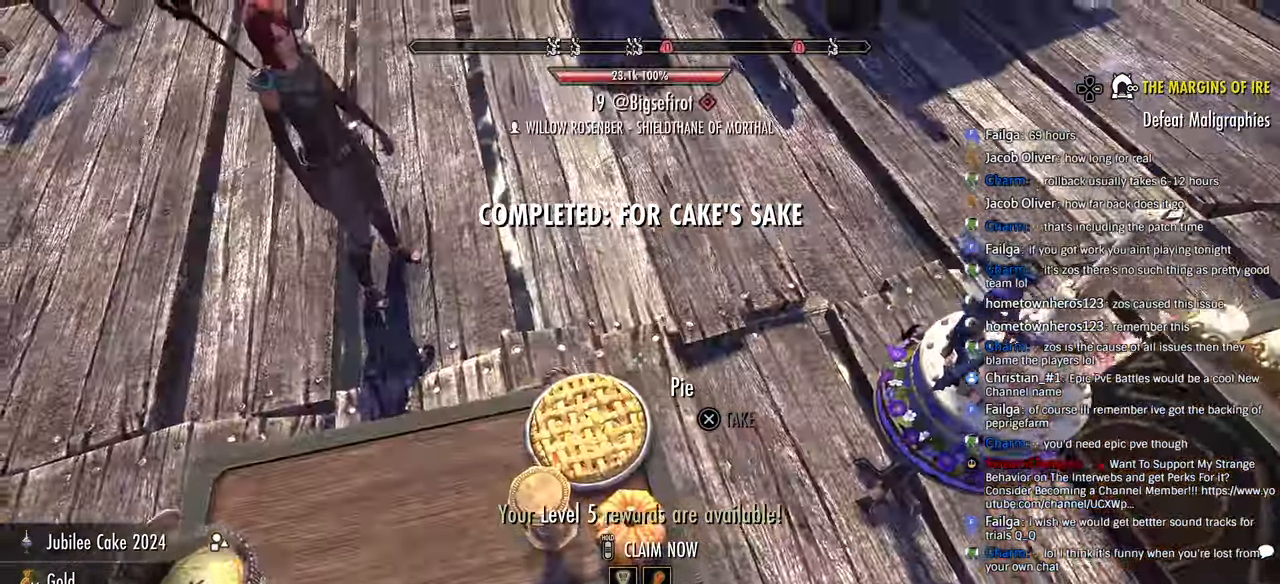
{"dt_ms": 500, "buttons": [], "left_stick": "center", "right_stick": "down-right", "events": [[333, "left_stick", "center"], [400, "right_stick", "down-right"]]}
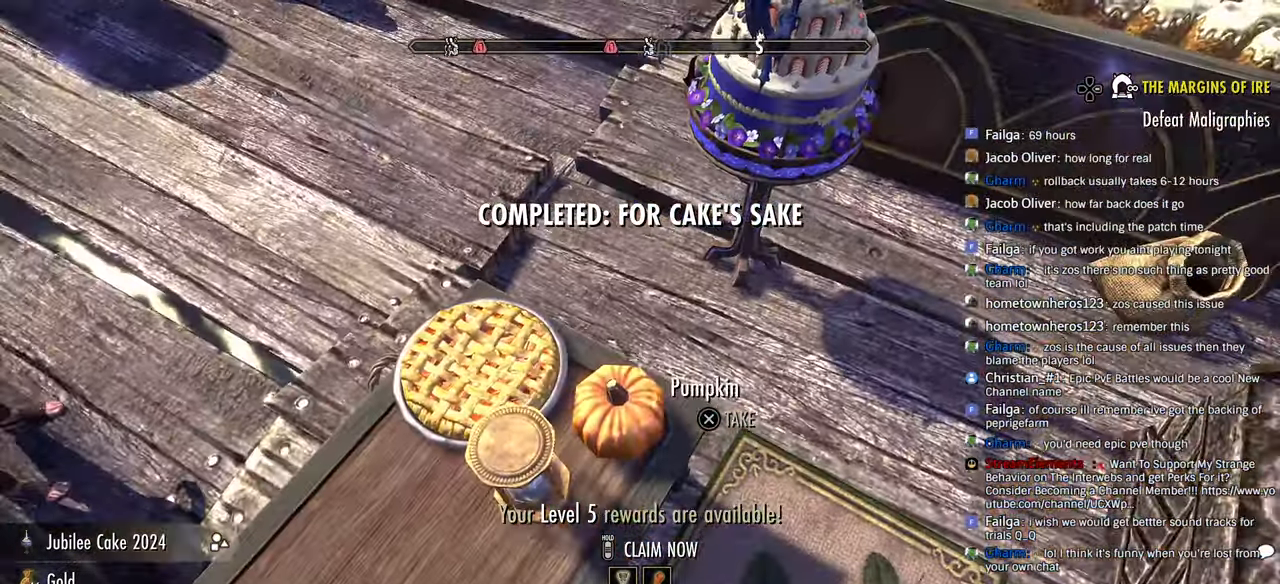
{"dt_ms": 500, "buttons": [], "left_stick": "down-left", "right_stick": "center", "events": [[166, "right_stick", "center"], [316, "CROSS", "down"], [366, "CROSS", "up"], [500, "left_stick", "down-left"]]}
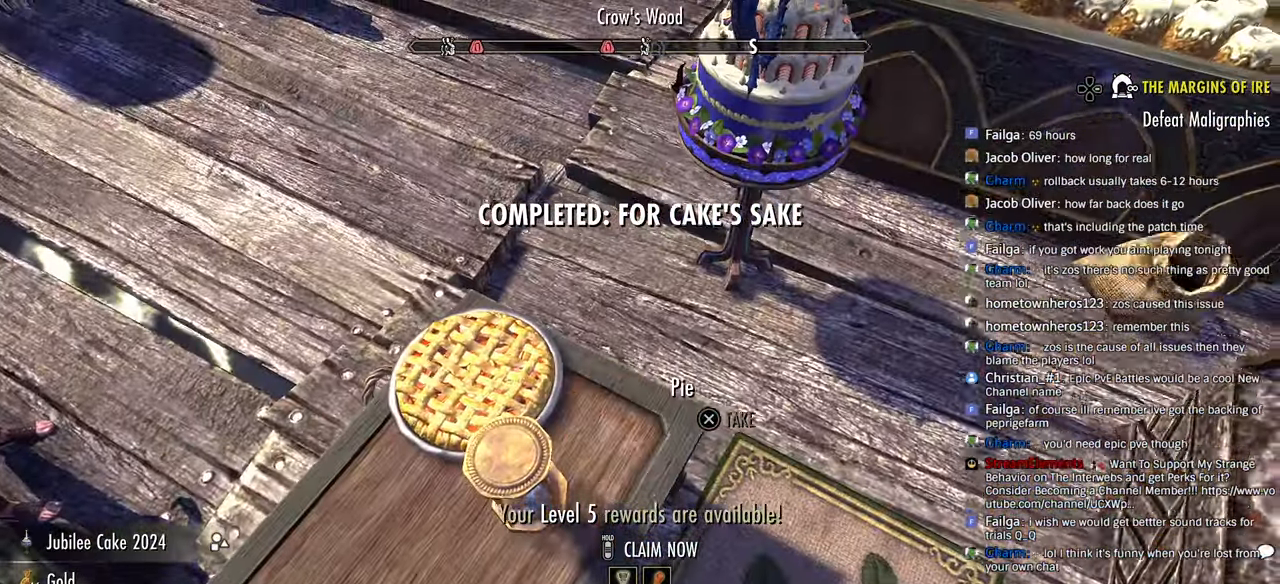
{"dt_ms": 500, "buttons": [], "left_stick": "left", "right_stick": "center", "events": [[83, "right_stick", "right"], [233, "left_stick", "center"], [266, "right_stick", "center"], [333, "right_stick", "right"], [450, "left_stick", "left"], [466, "right_stick", "center"]]}